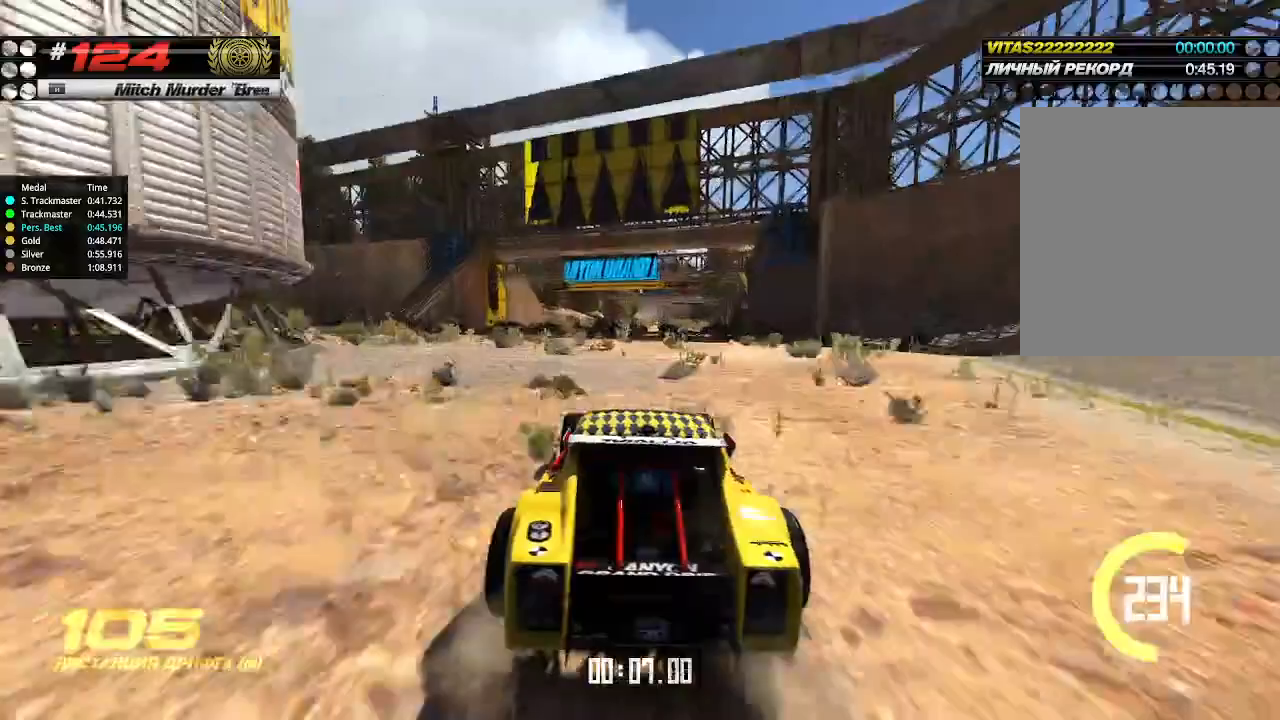
Gameplay with keyboard; each line is a JSON object with the keys held at the frame after it. "events" lists presses ("down") and releases ("up") of "down", "left", "right" and "up" between this image and that frame as [ms after this image, input, new state], when the widget could be followed in between. No other keys are recorded. Mouse input is not recorded.
{"keys": ["up"], "events": [[67, "right", "down"], [100, "right", "up"], [467, "left", "down"], [500, "left", "up"]]}
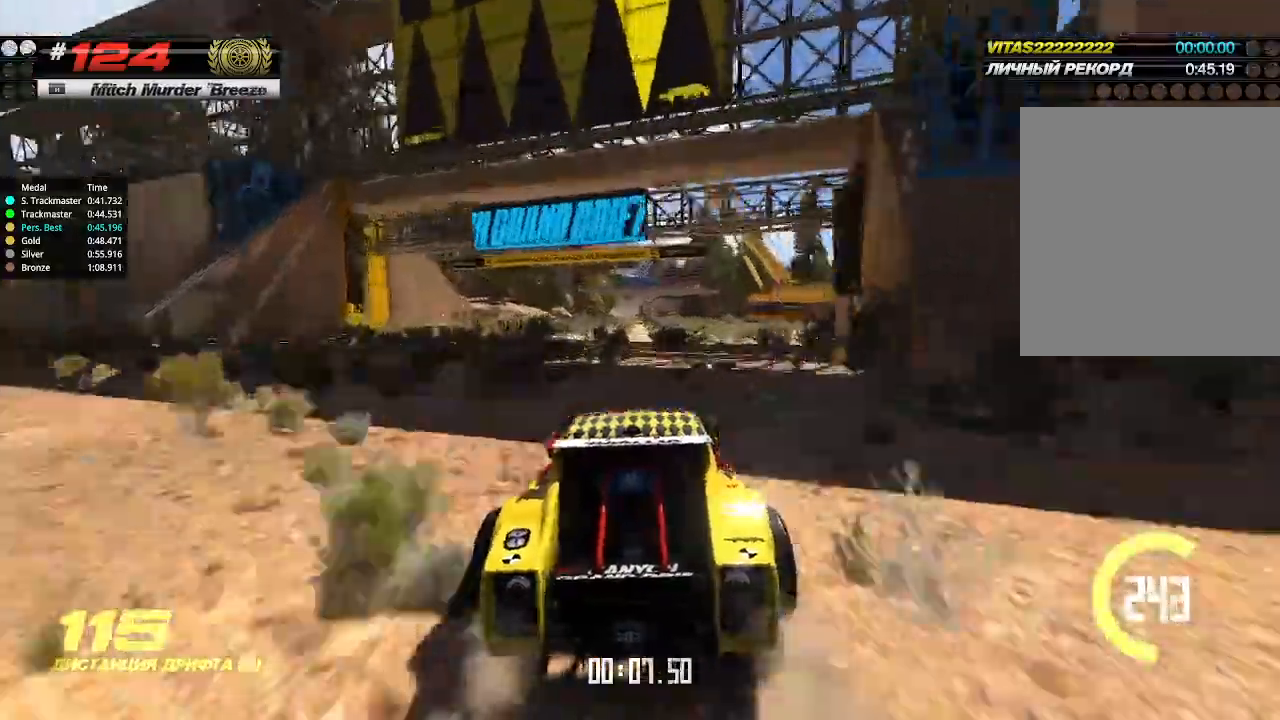
{"keys": ["up"], "events": []}
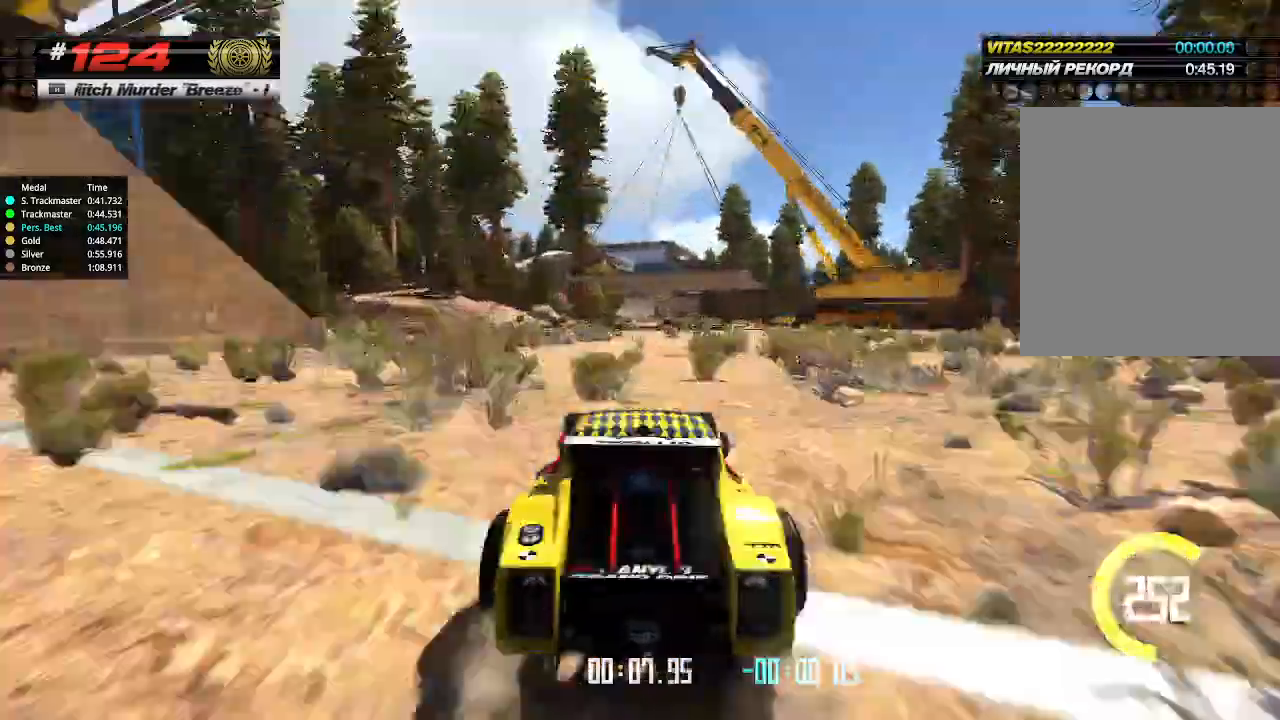
{"keys": ["up"], "events": []}
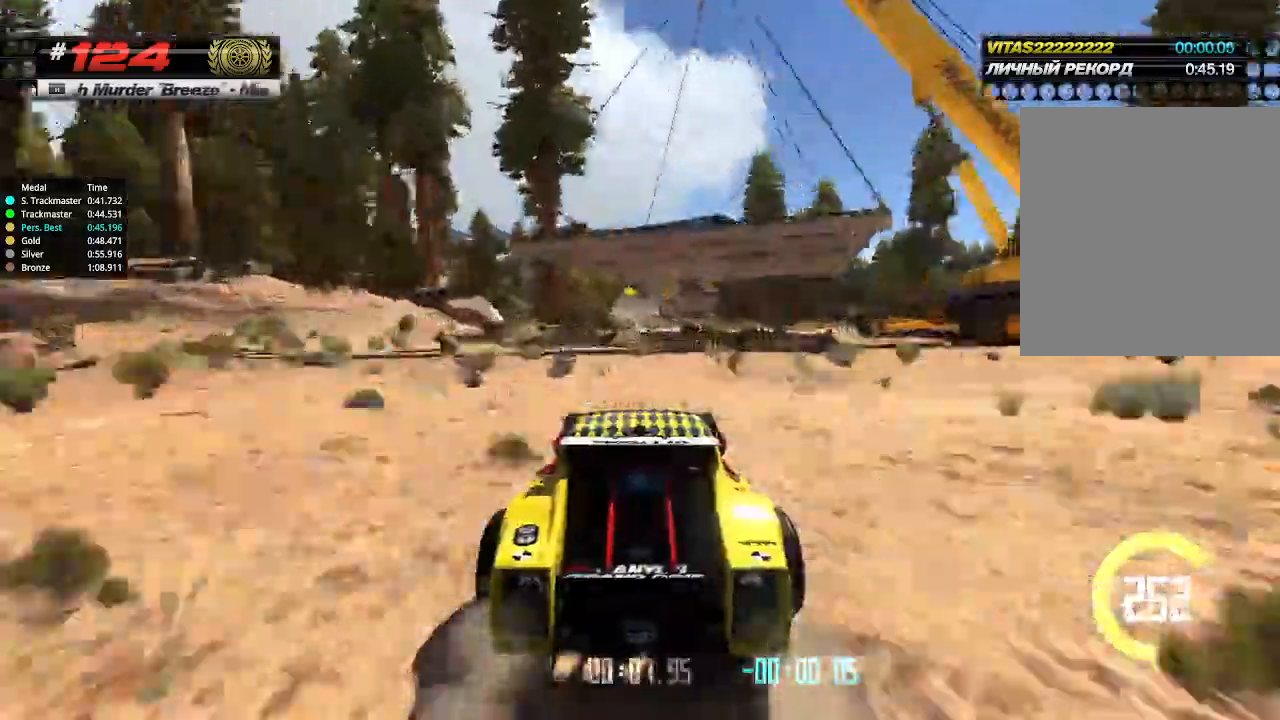
{"keys": ["up"], "events": []}
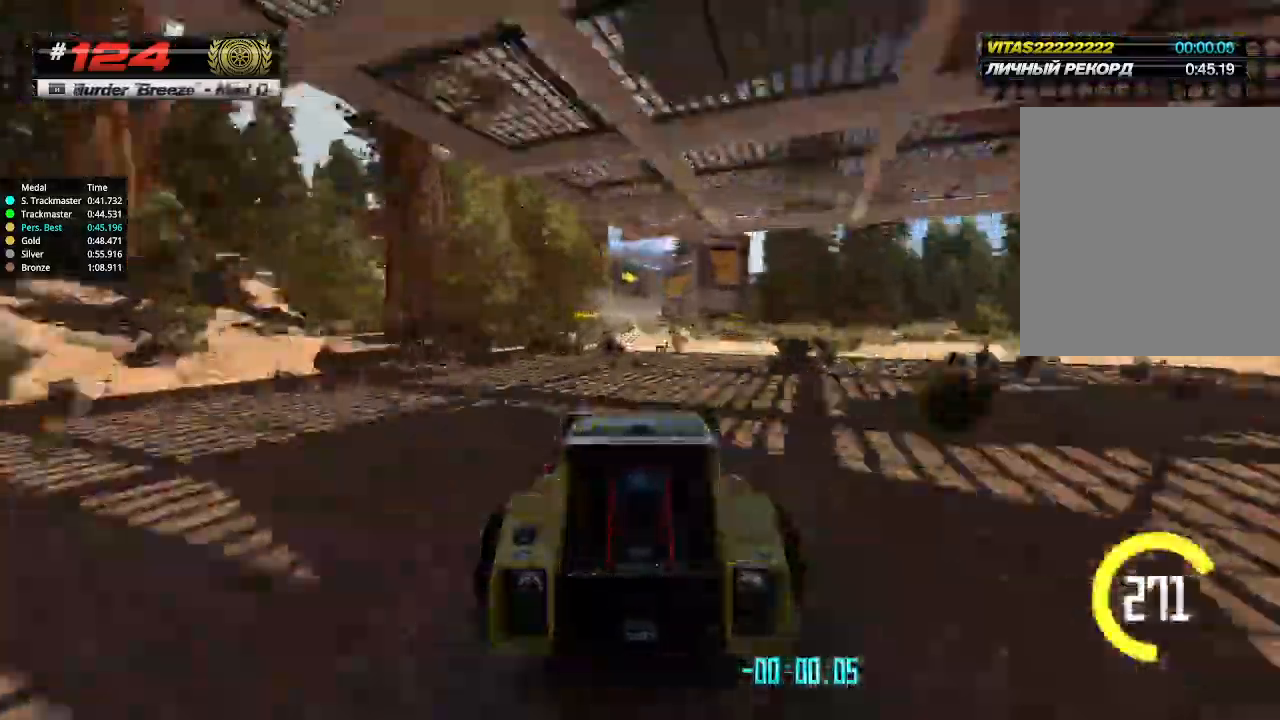
{"keys": ["up"], "events": []}
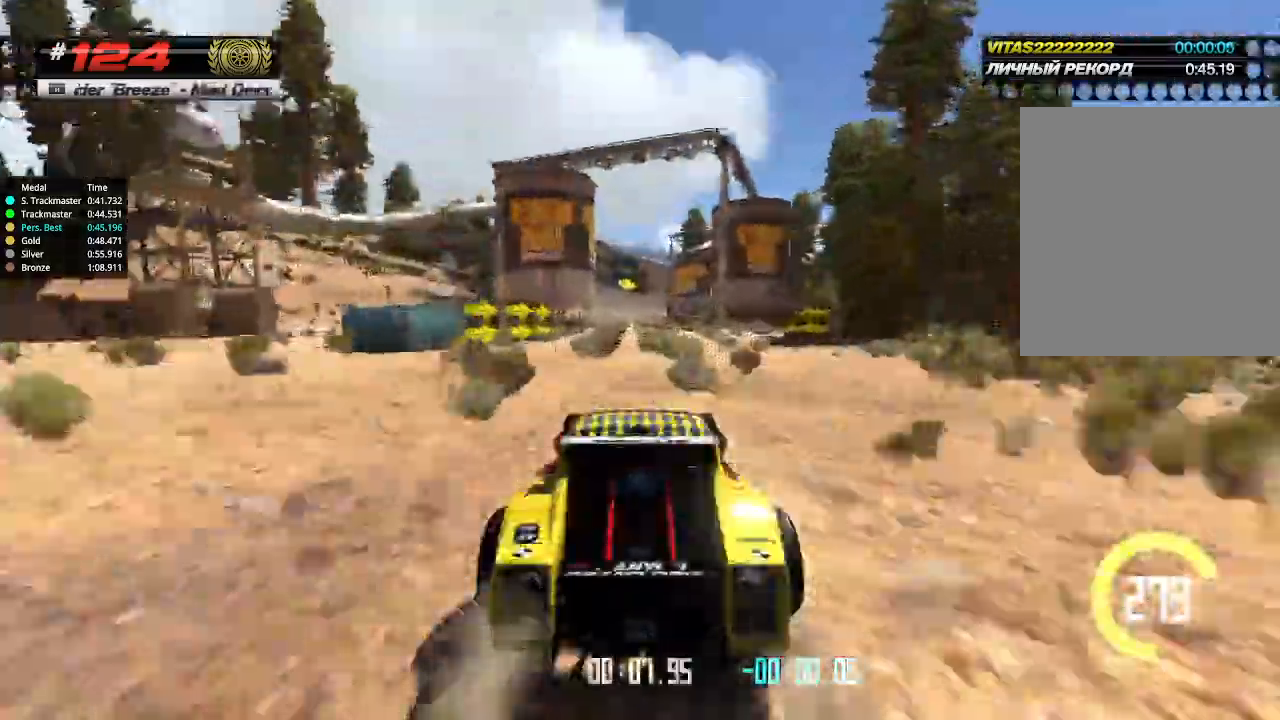
{"keys": ["up"], "events": []}
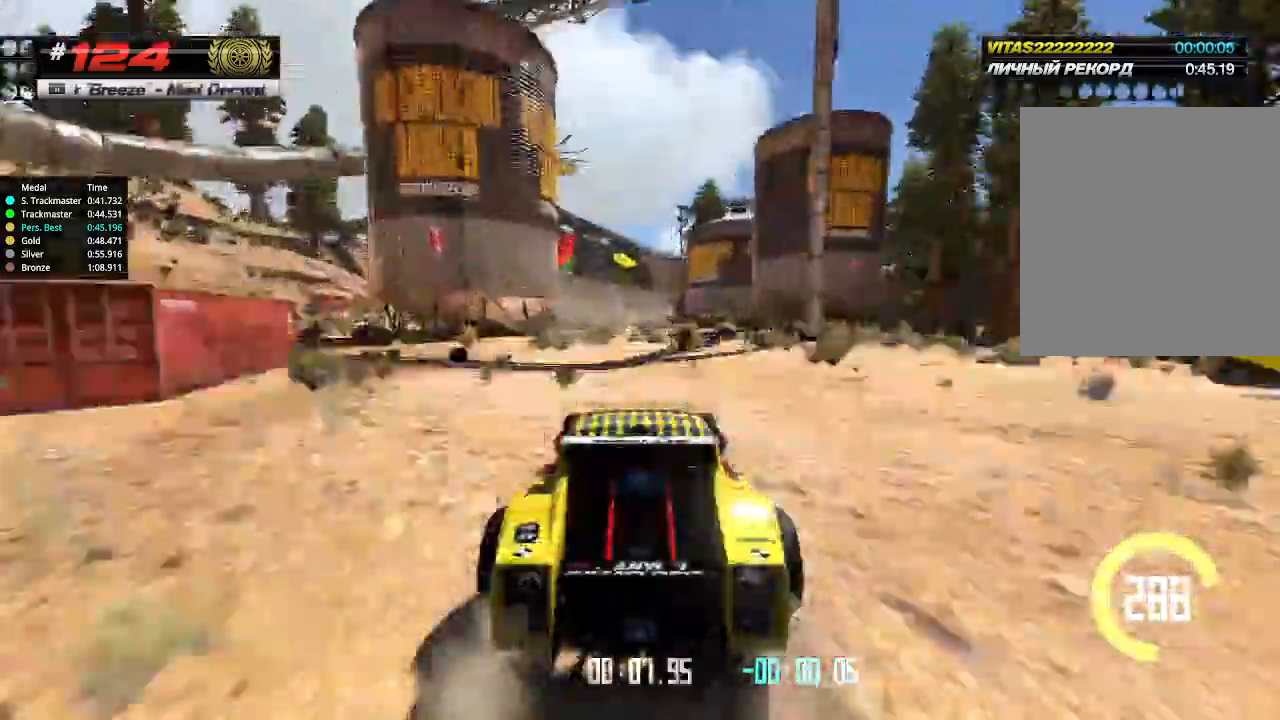
{"keys": ["up"], "events": []}
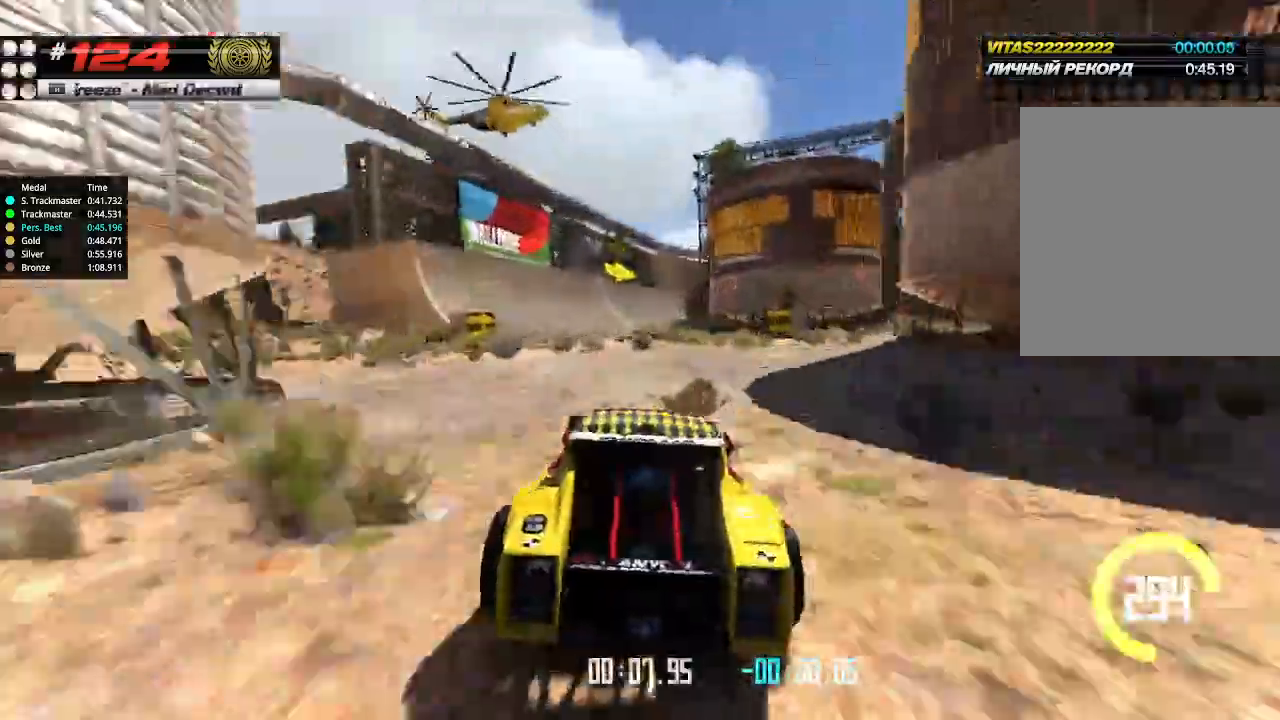
{"keys": ["up"], "events": []}
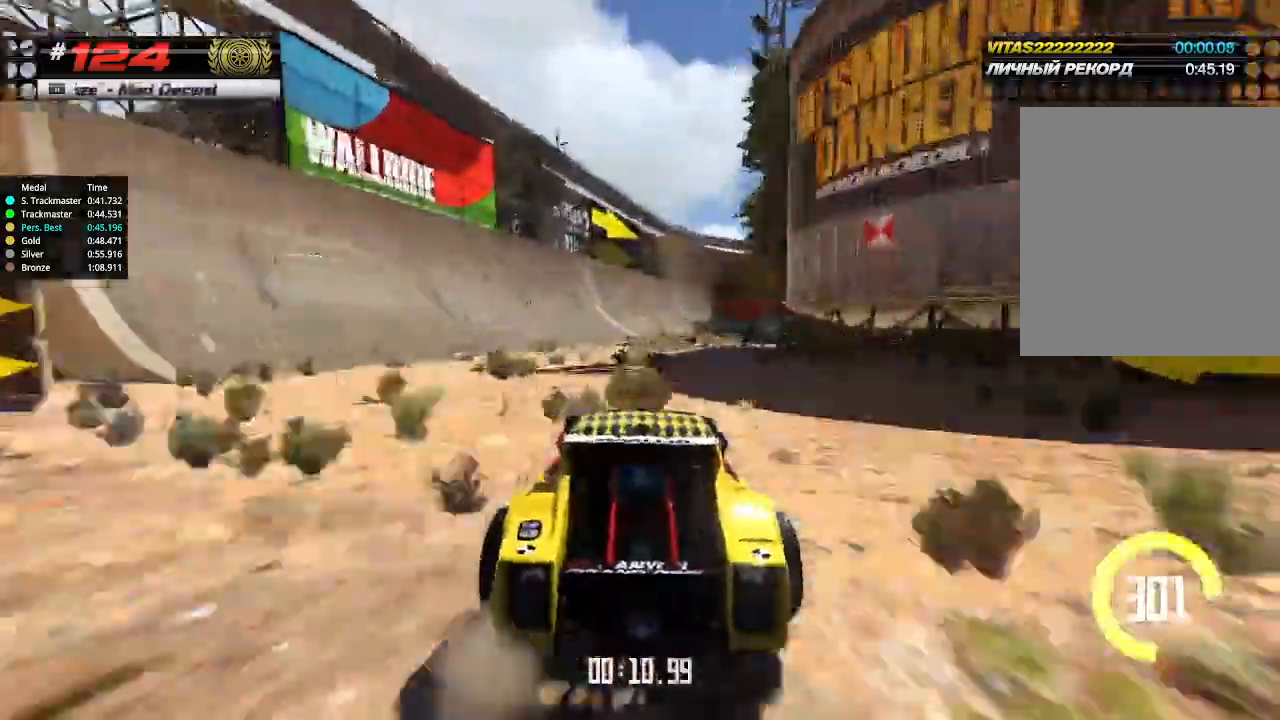
{"keys": ["right", "up"], "events": [[500, "right", "down"]]}
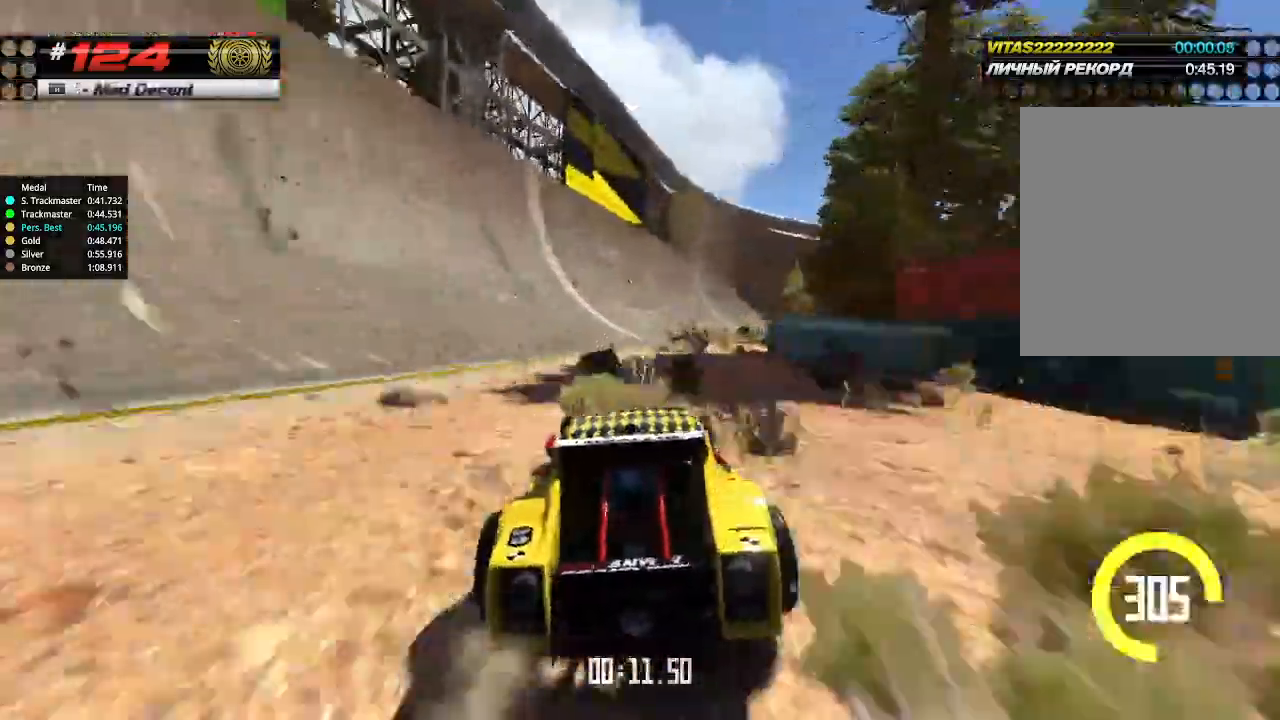
{"keys": ["right", "up"], "events": [[100, "right", "up"], [300, "right", "down"], [400, "right", "up"], [467, "right", "down"]]}
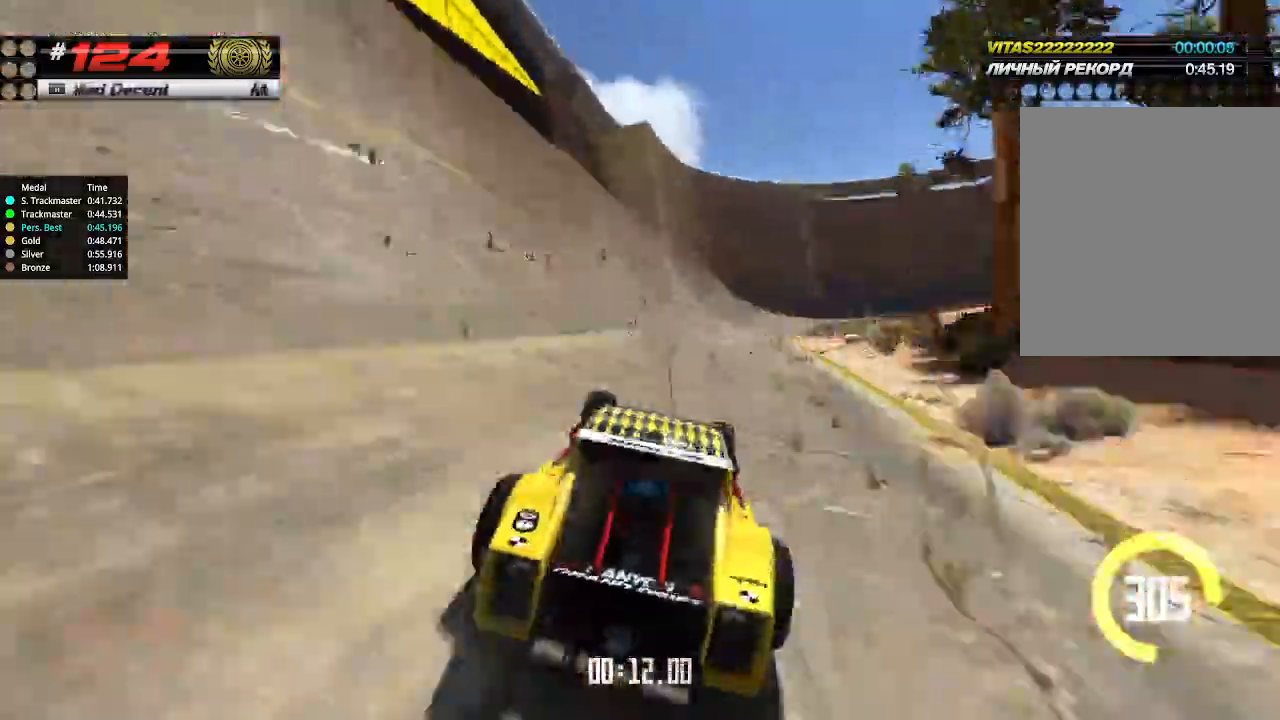
{"keys": ["up"], "events": [[133, "right", "up"]]}
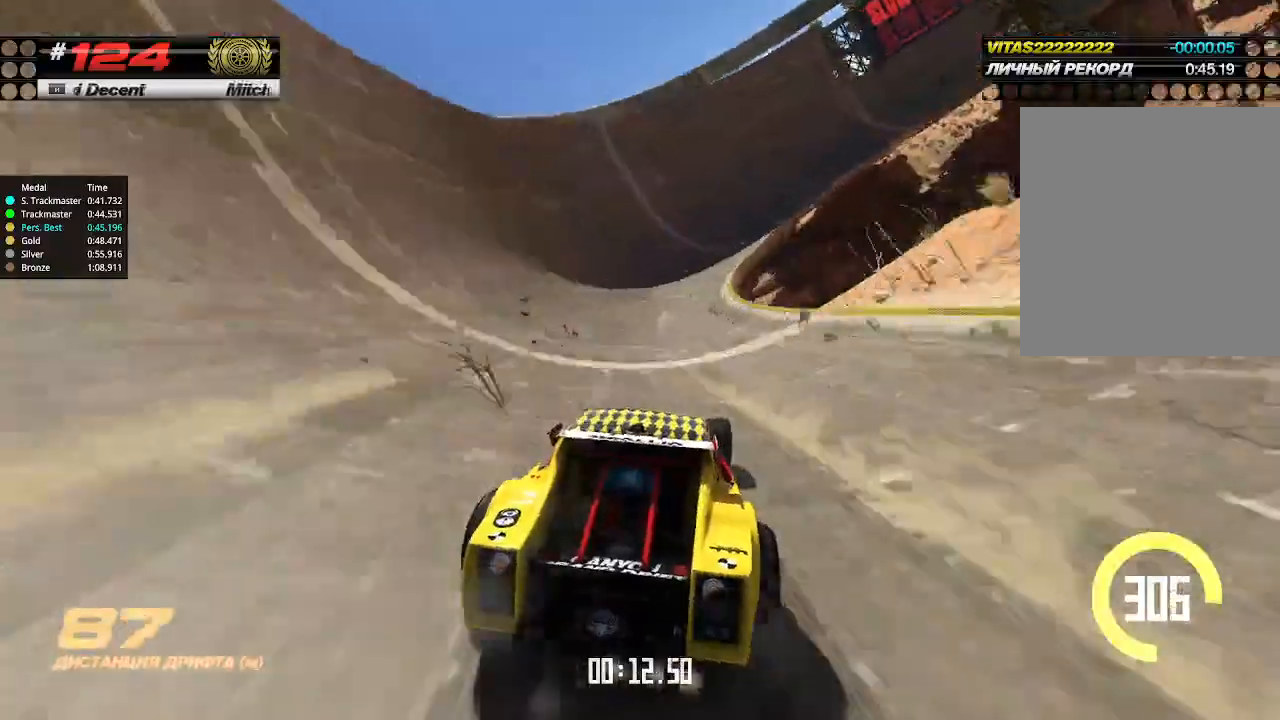
{"keys": ["right", "up"], "events": [[167, "right", "down"]]}
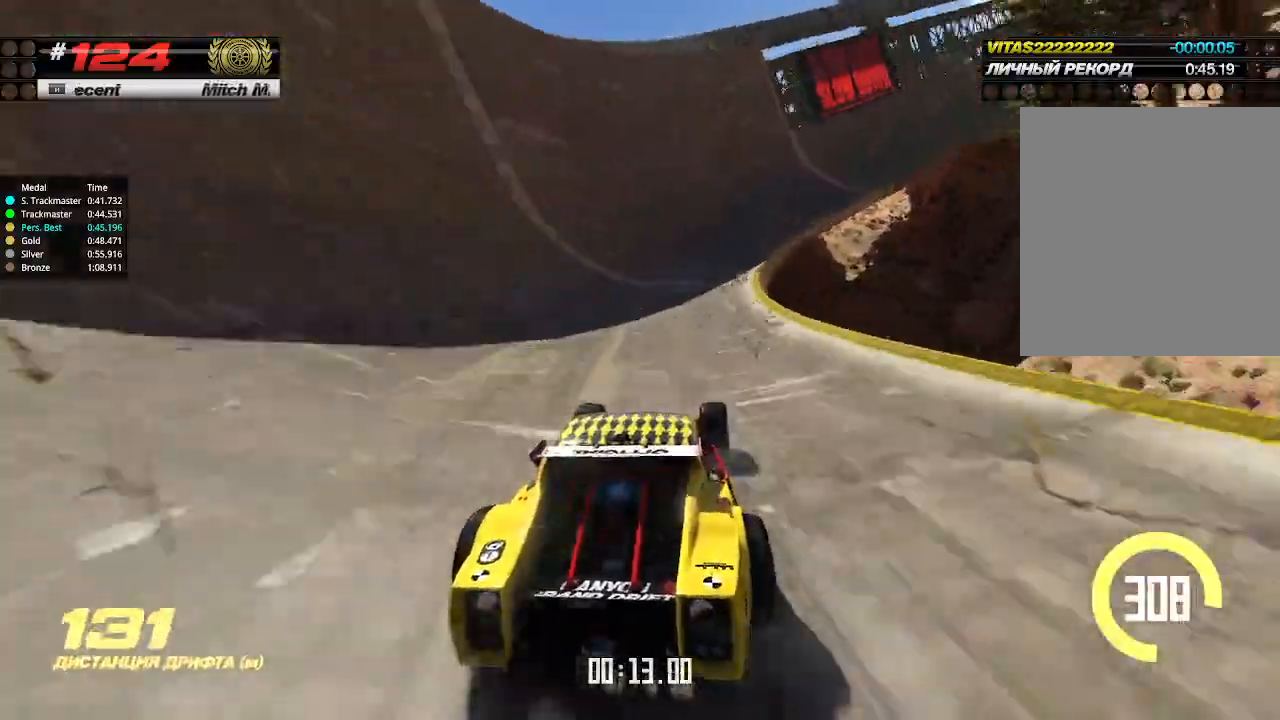
{"keys": ["up"], "events": [[100, "right", "up"], [267, "right", "down"], [433, "right", "up"]]}
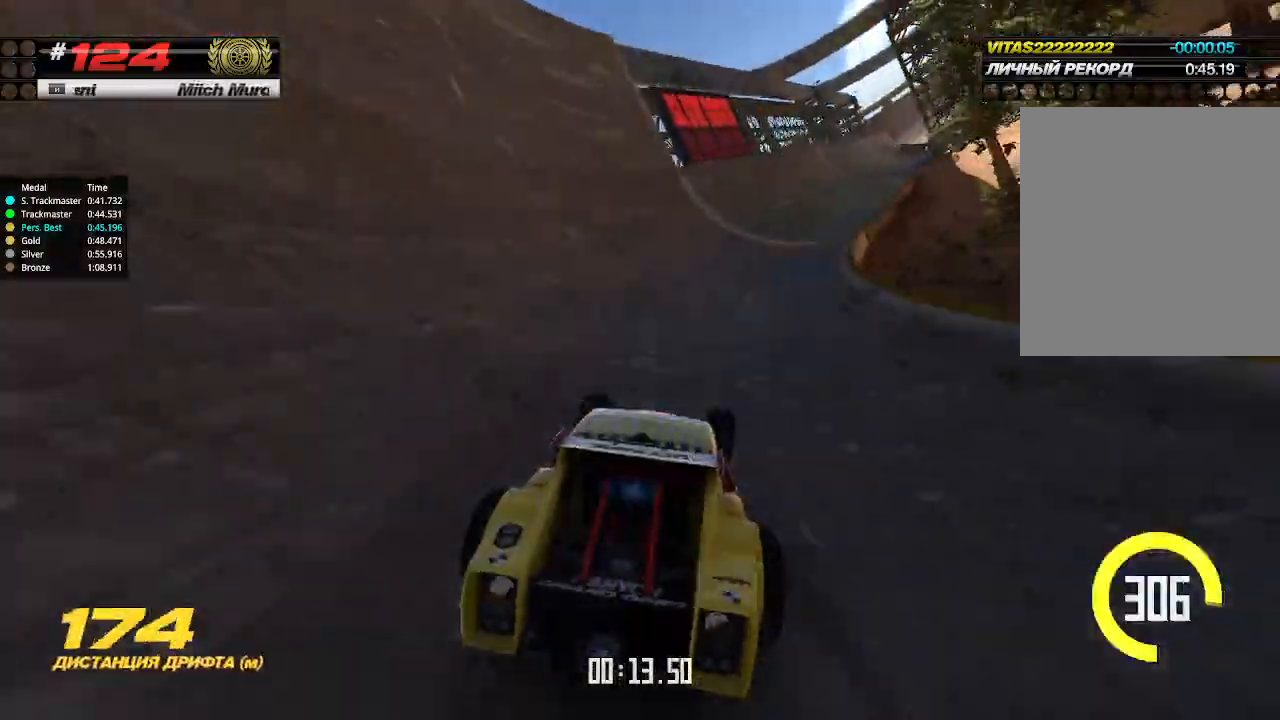
{"keys": ["up"], "events": [[200, "right", "down"], [300, "right", "up"]]}
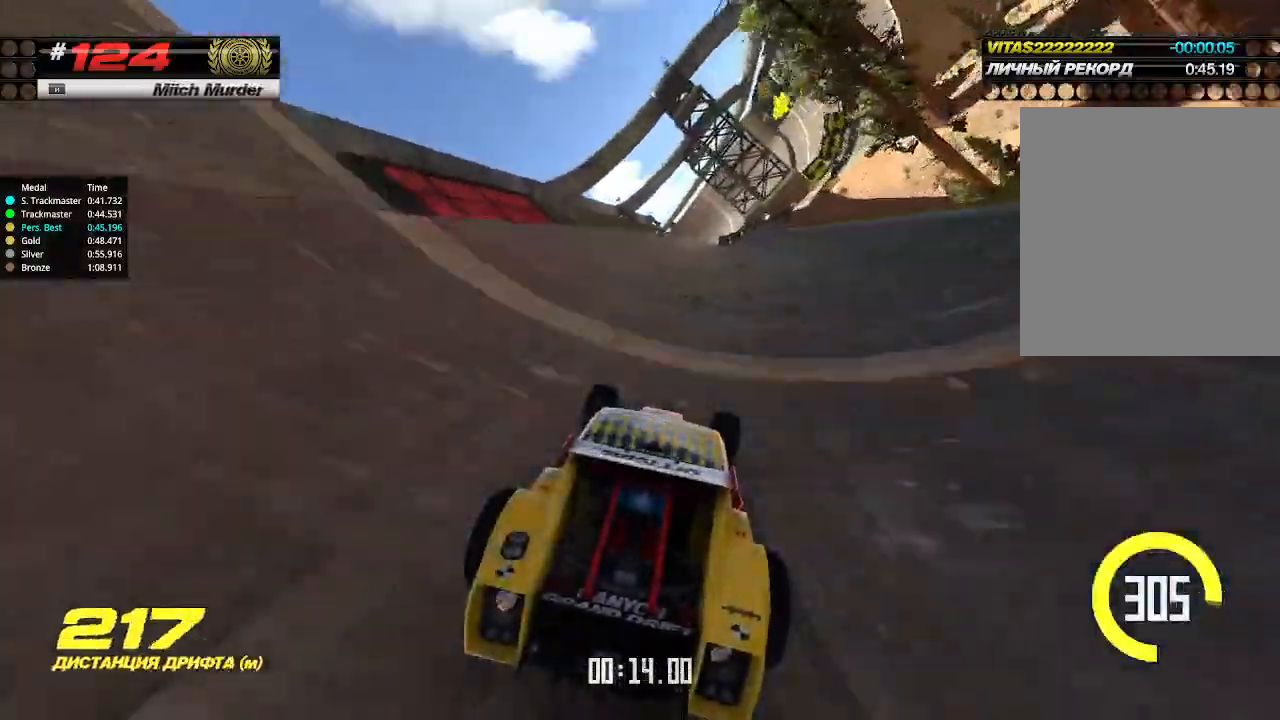
{"keys": ["up"], "events": []}
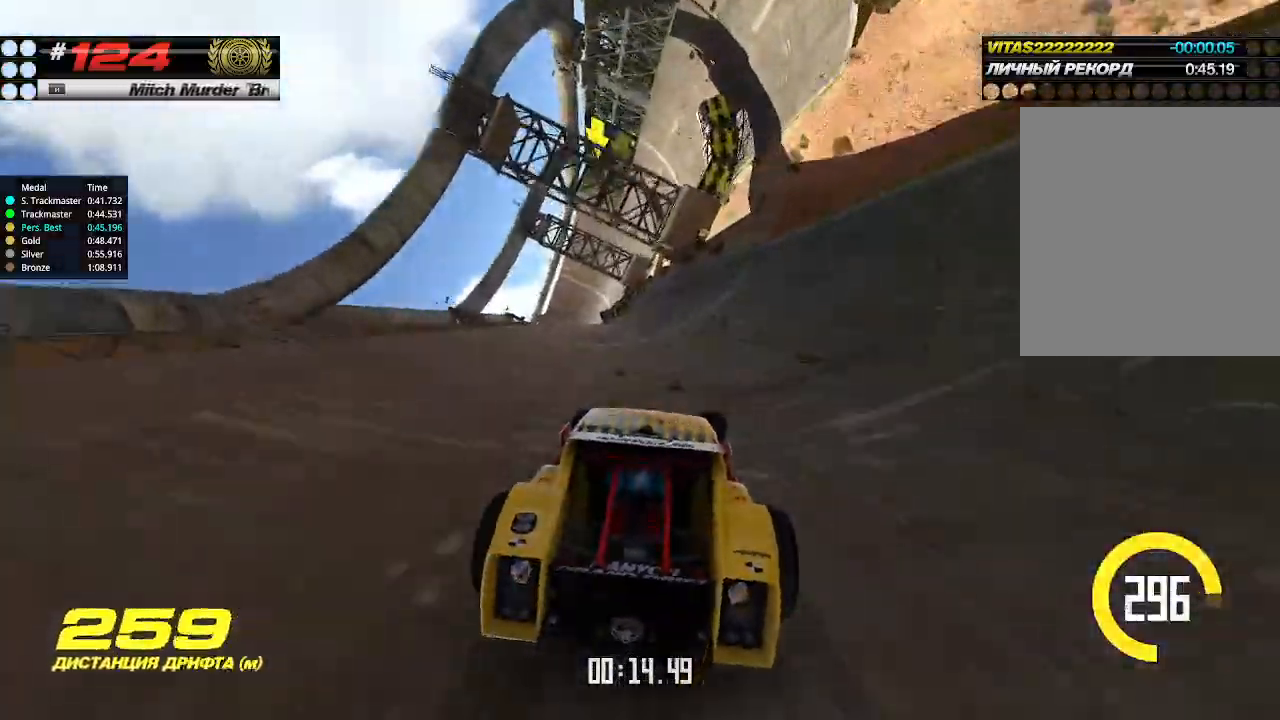
{"keys": ["up"], "events": [[300, "right", "down"], [400, "right", "up"]]}
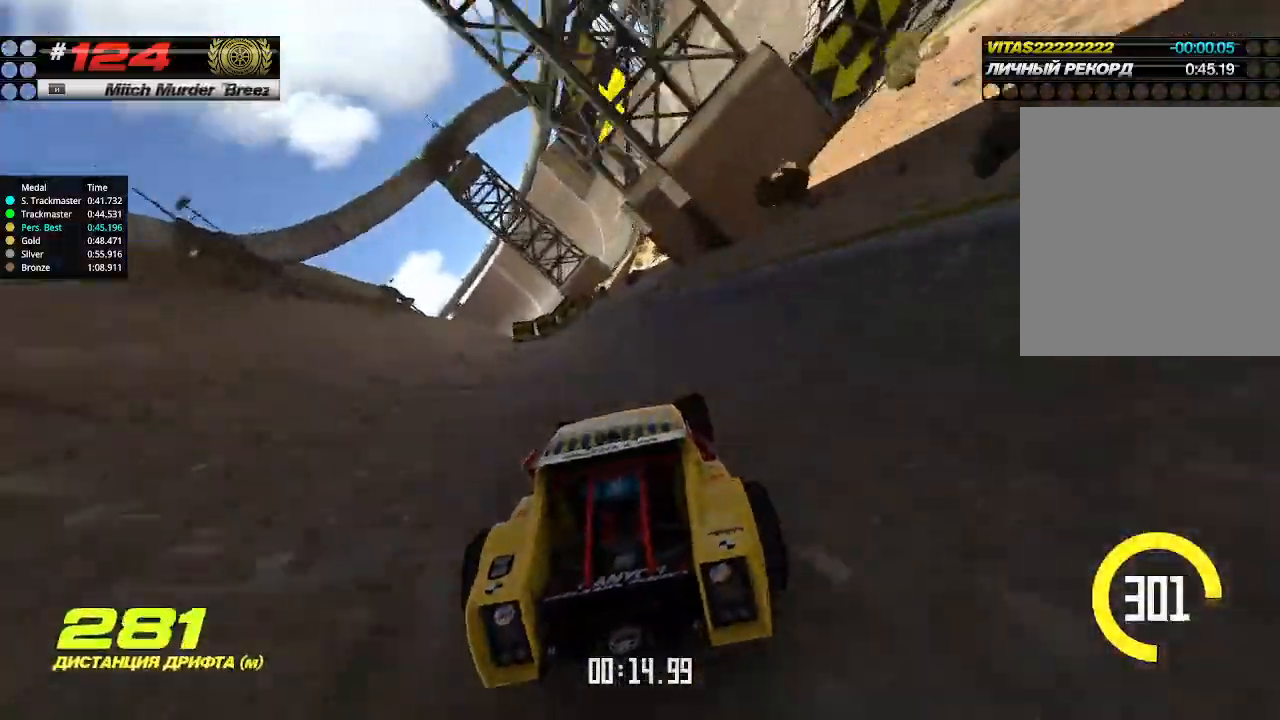
{"keys": ["up"], "events": []}
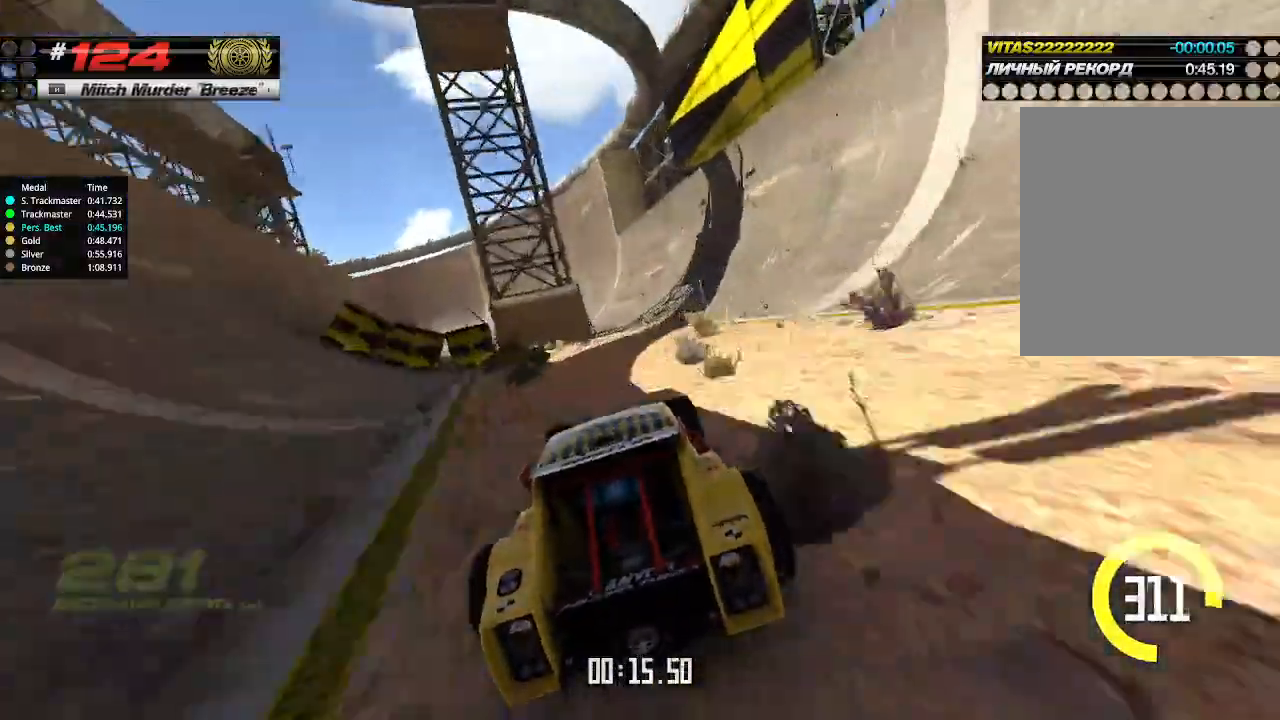
{"keys": ["left", "up"], "events": [[333, "left", "down"]]}
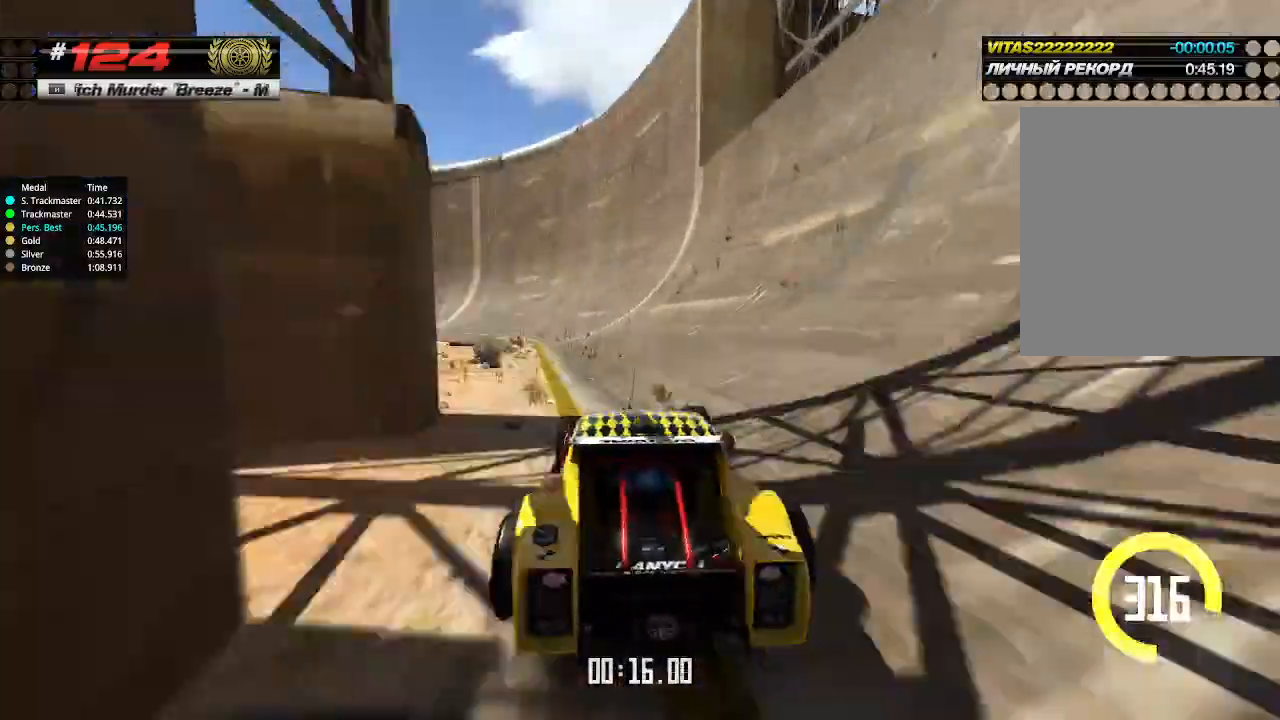
{"keys": ["left", "up"], "events": [[233, "left", "up"], [367, "left", "down"]]}
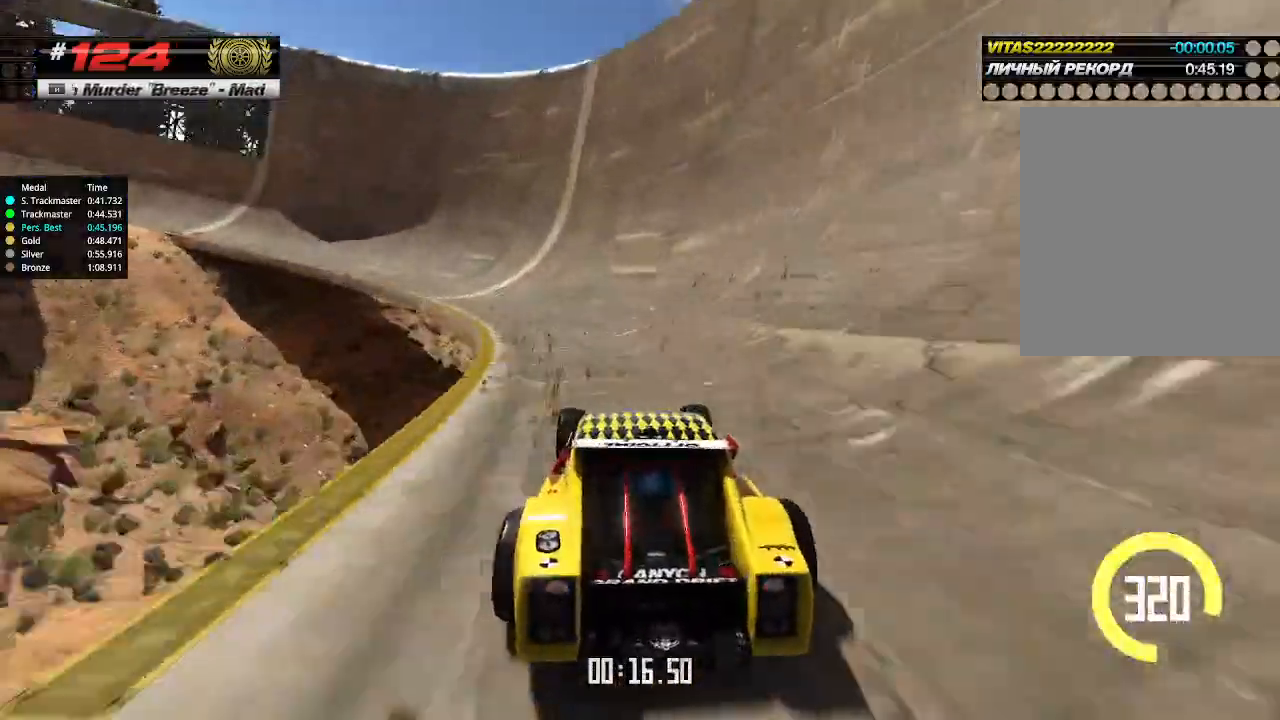
{"keys": ["up"], "events": [[33, "down", "down"], [167, "down", "up"], [500, "left", "up"]]}
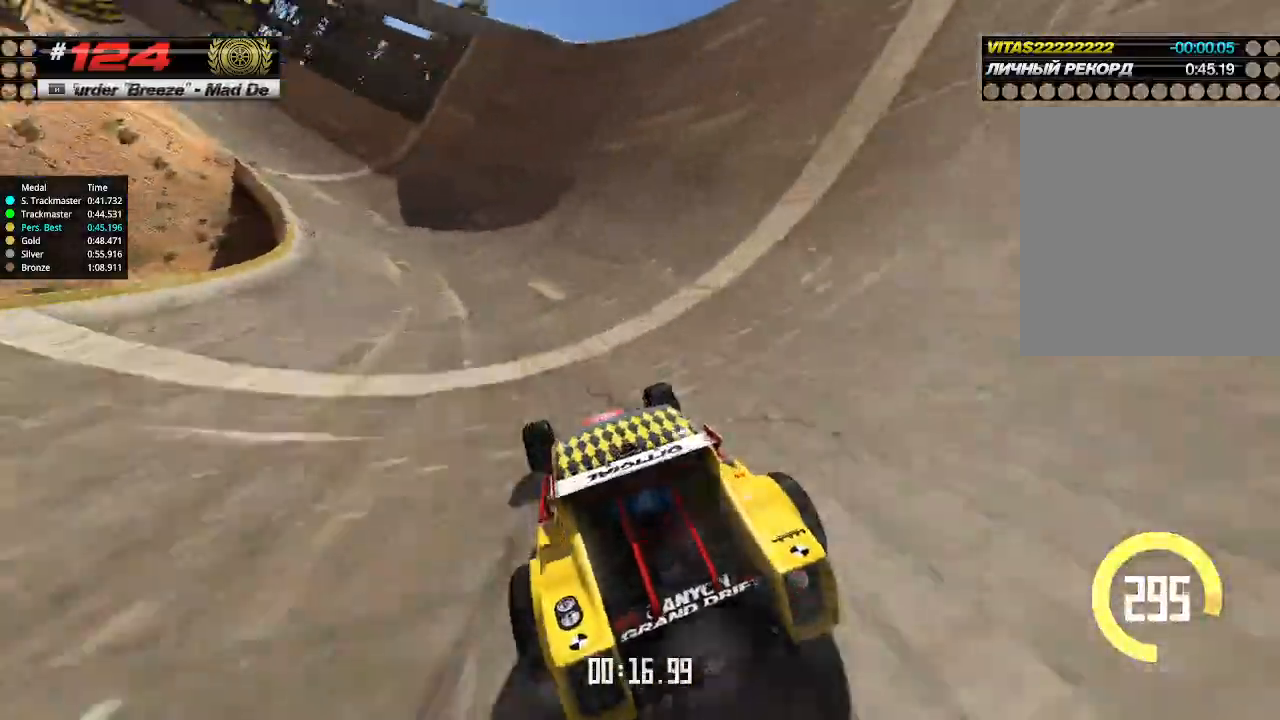
{"keys": ["up"], "events": [[300, "left", "down"], [400, "left", "up"]]}
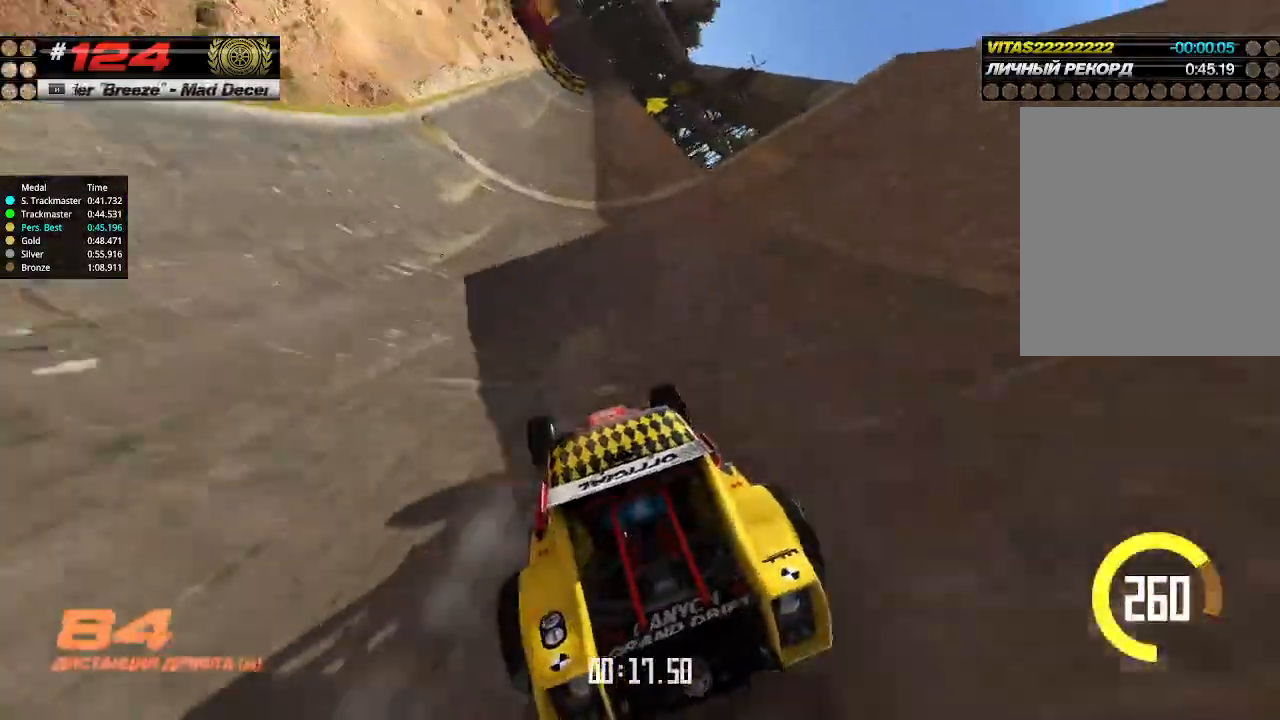
{"keys": ["up"], "events": [[367, "left", "down"], [500, "left", "up"]]}
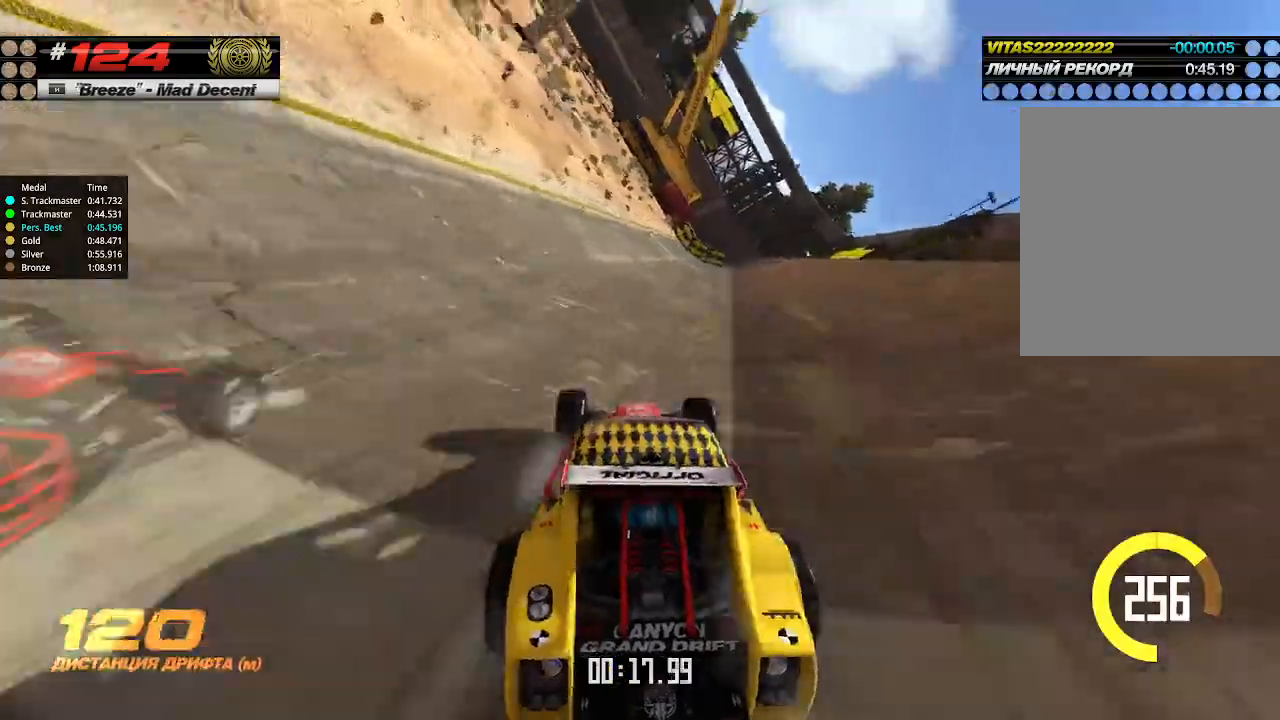
{"keys": ["left", "up"], "events": [[67, "left", "down"], [200, "left", "up"], [300, "left", "down"]]}
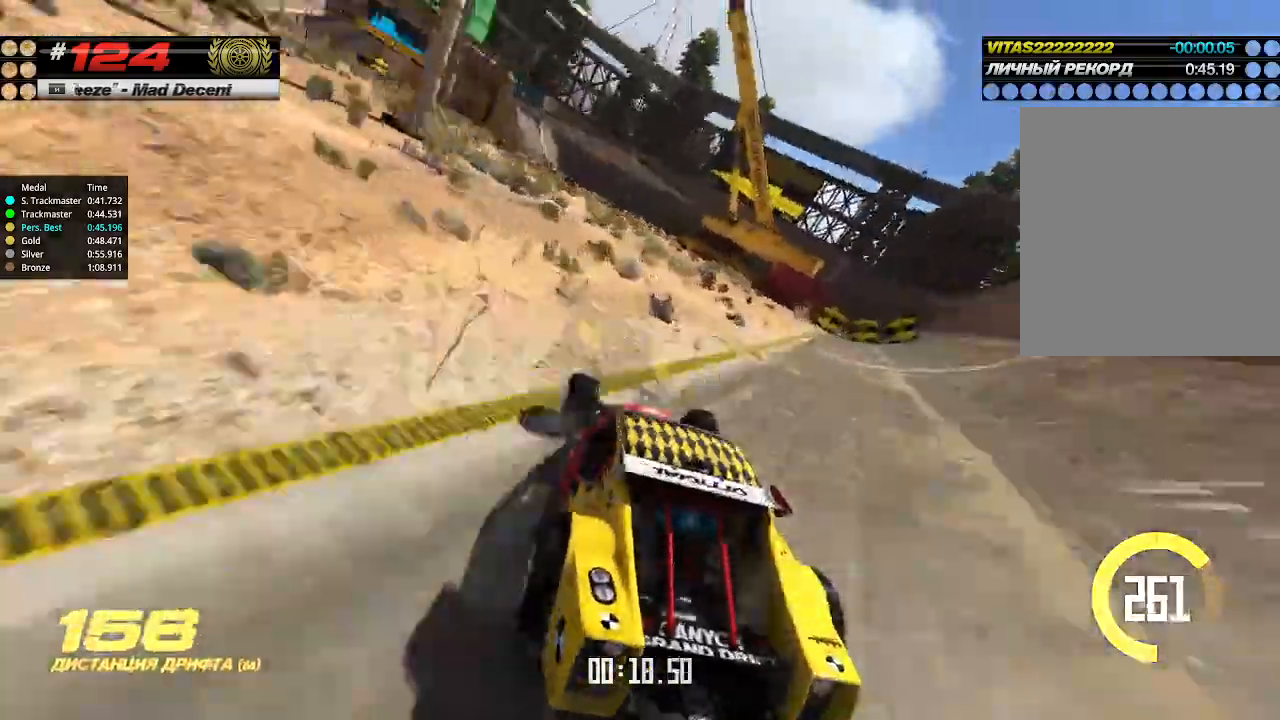
{"keys": ["up"], "events": [[133, "left", "up"], [233, "left", "down"], [400, "left", "up"]]}
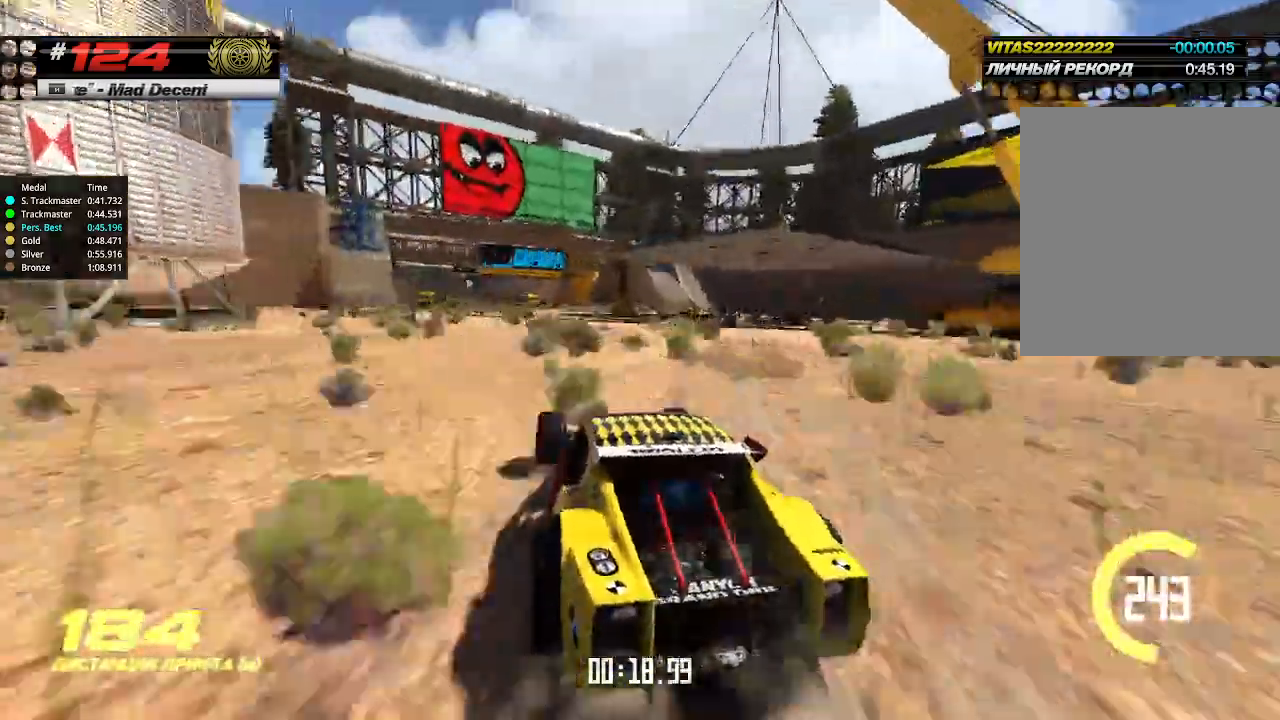
{"keys": ["up"], "events": [[33, "right", "down"], [133, "right", "up"]]}
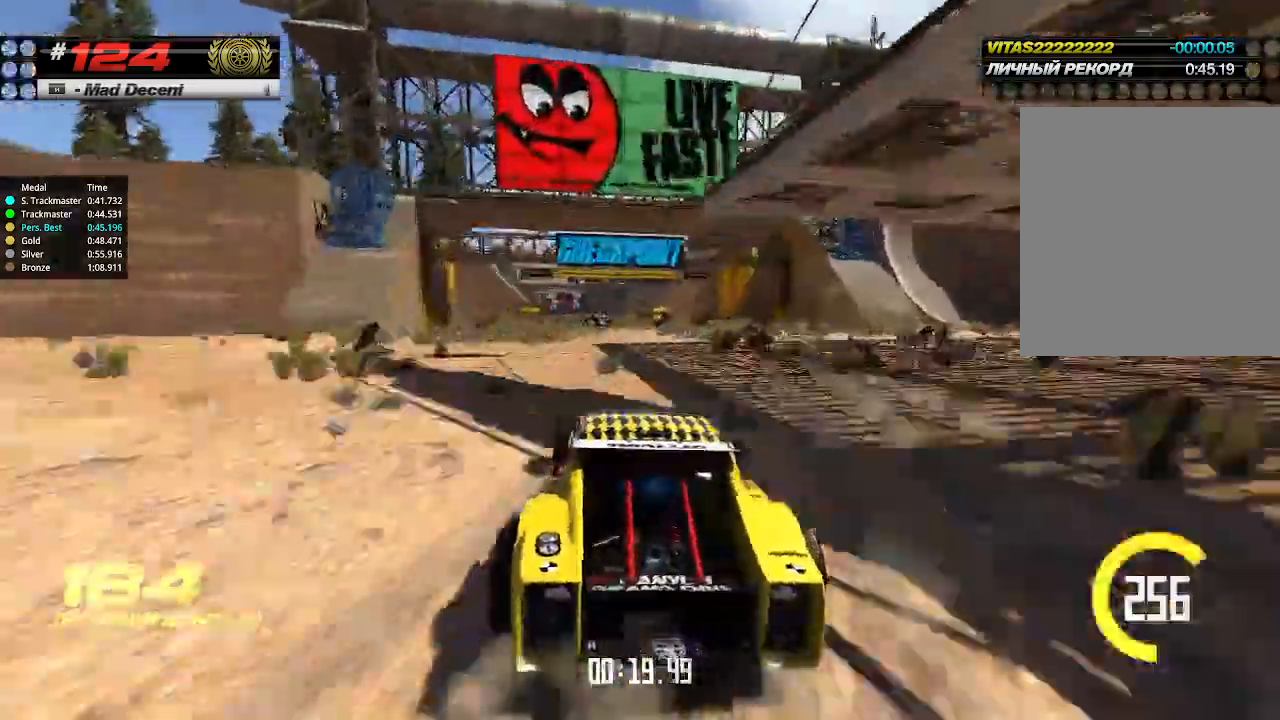
{"keys": ["up"], "events": []}
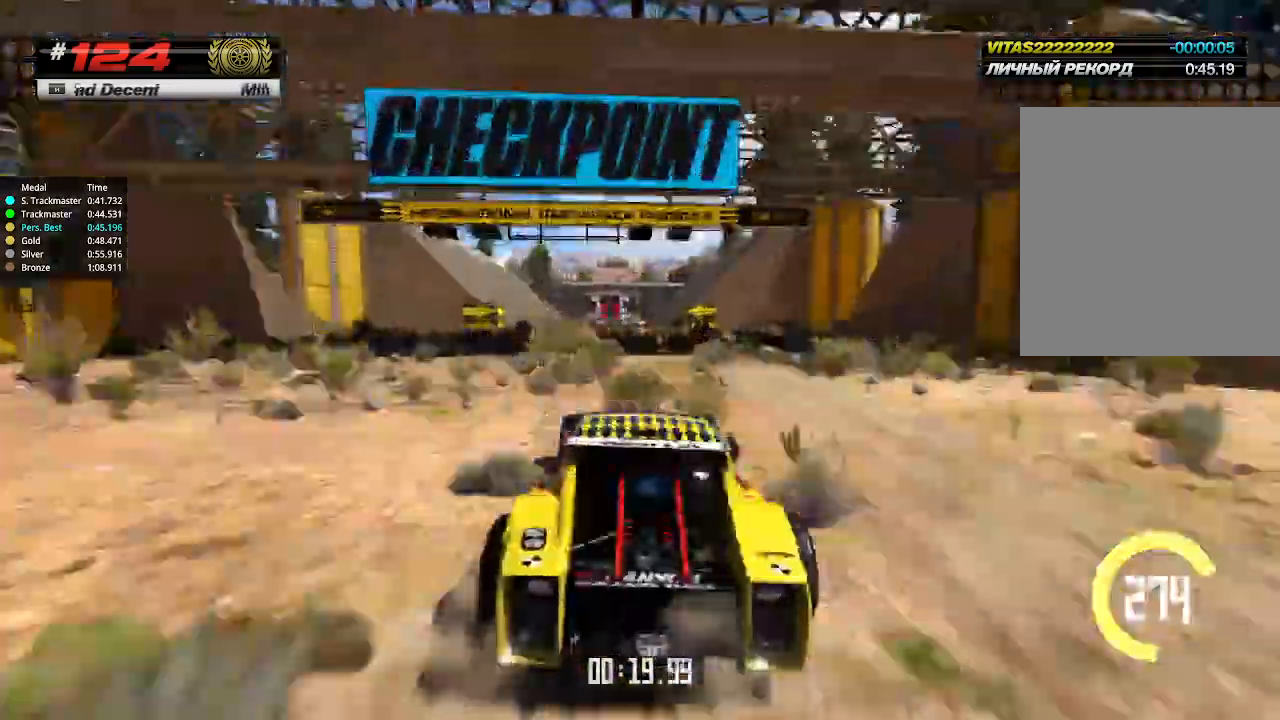
{"keys": ["up"], "events": []}